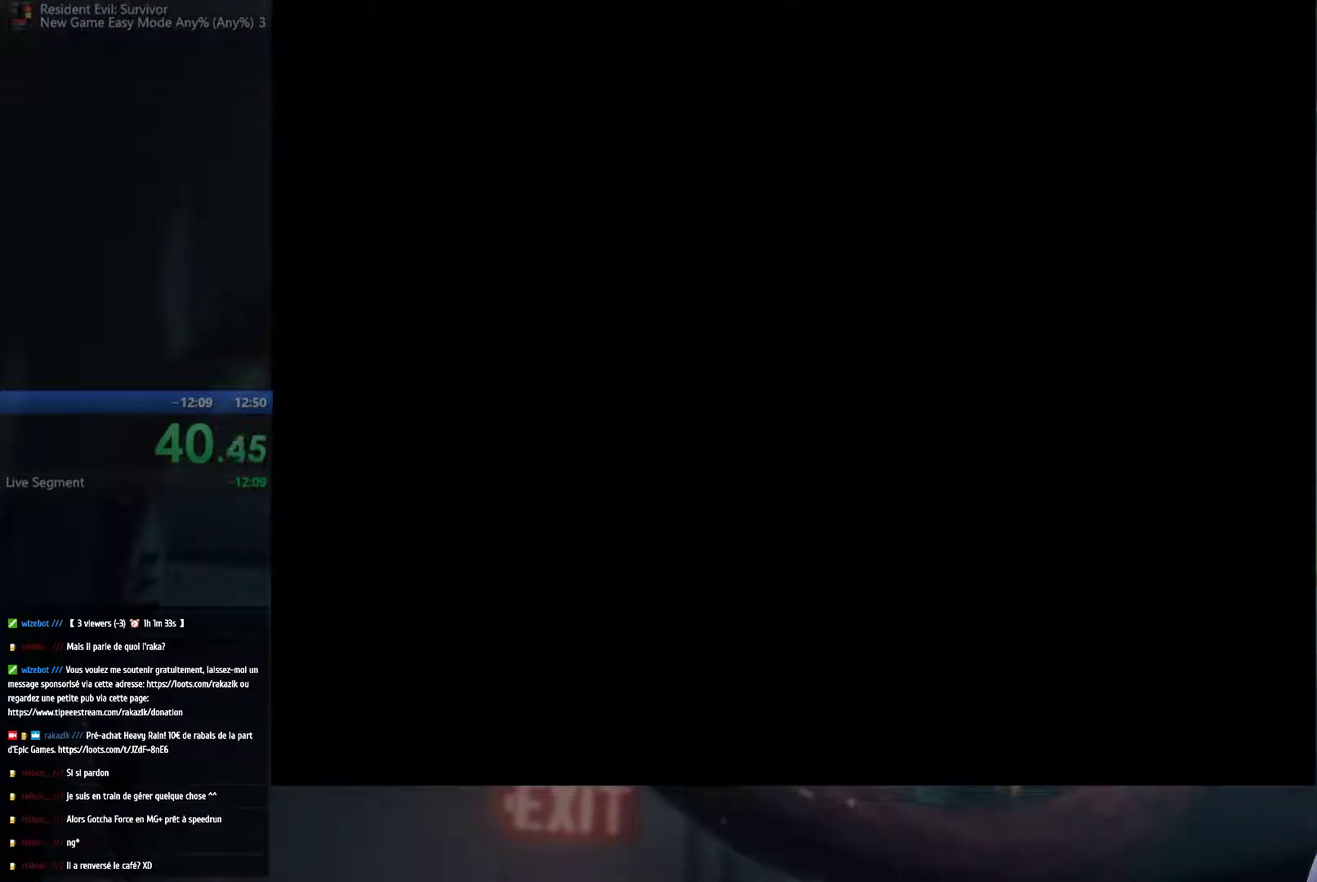
Gameplay with a controller (Xbox layout); each line is a JSON object with the inputs held at the frame after it. "events" lists button and stick changes between this image and that frame as [ms after this image, input, new state], when the widget could be followed in between. This overlay highlights the sticks when they move; stick clicks (L3 R3) are not distinguishable. Not read: L3 R3.
{"buttons": [], "left_stick": "up", "right_stick": "center", "events": [[283, "left_stick", "up"]]}
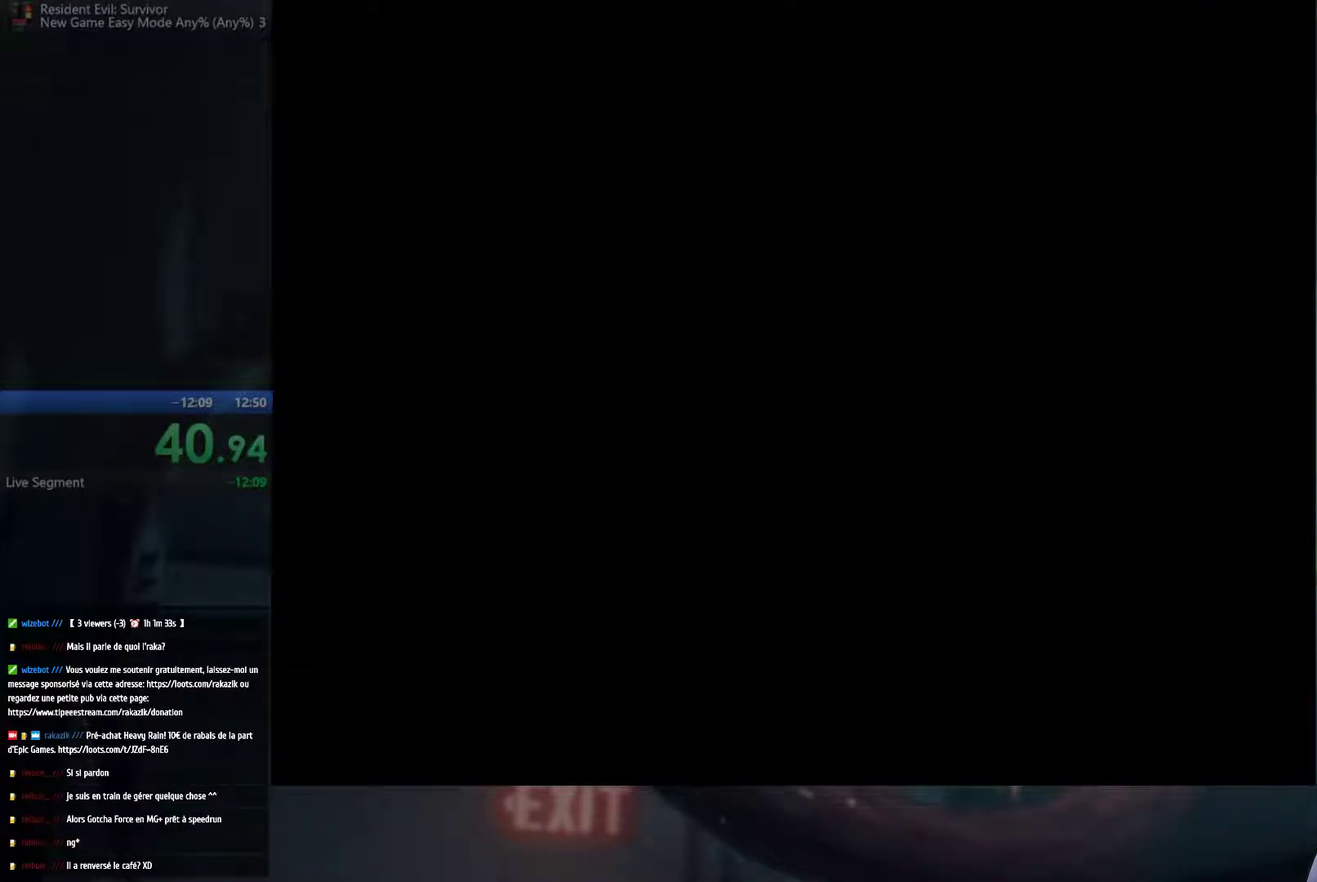
{"buttons": [], "left_stick": "up", "right_stick": "center", "events": []}
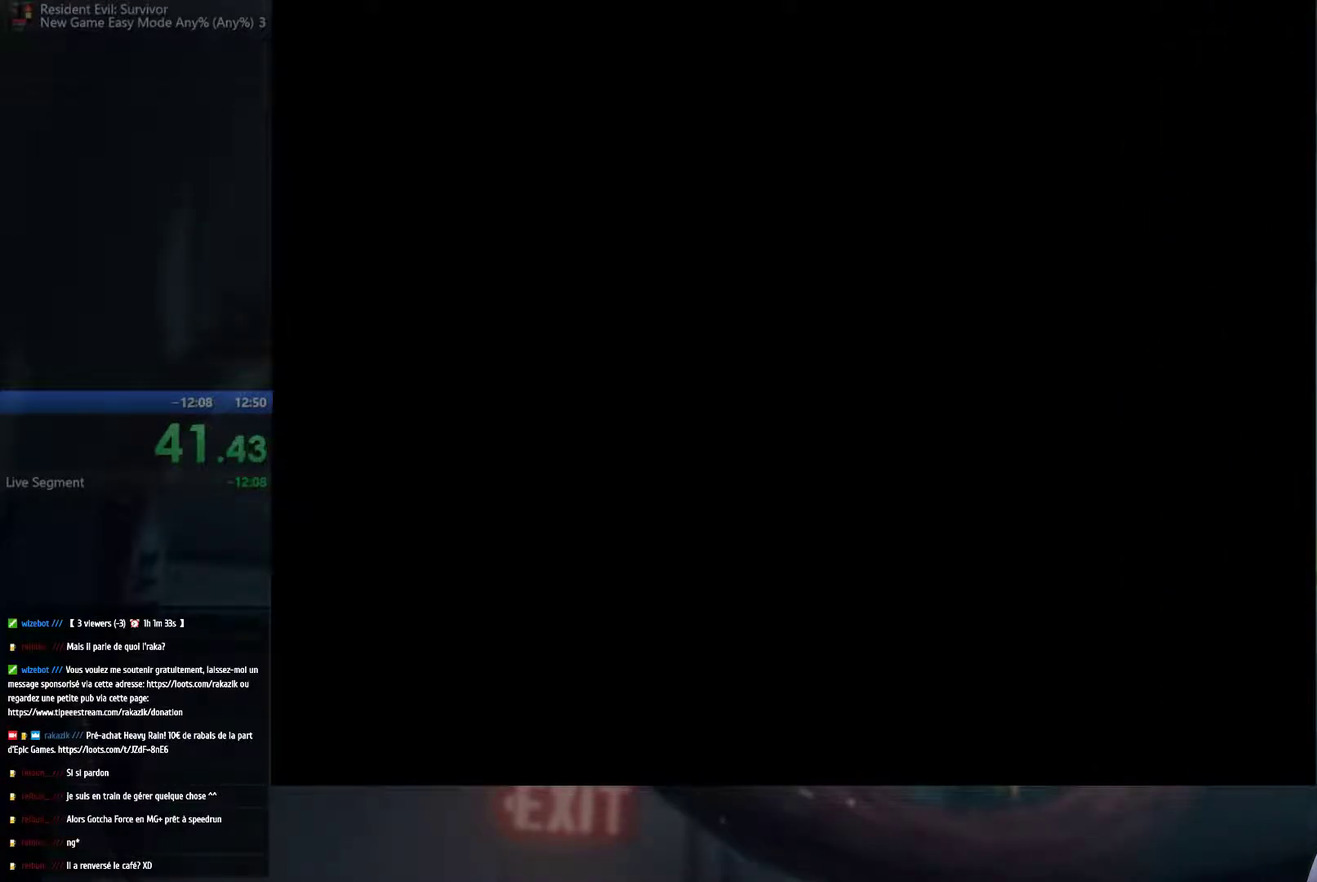
{"buttons": [], "left_stick": "up", "right_stick": "center", "events": []}
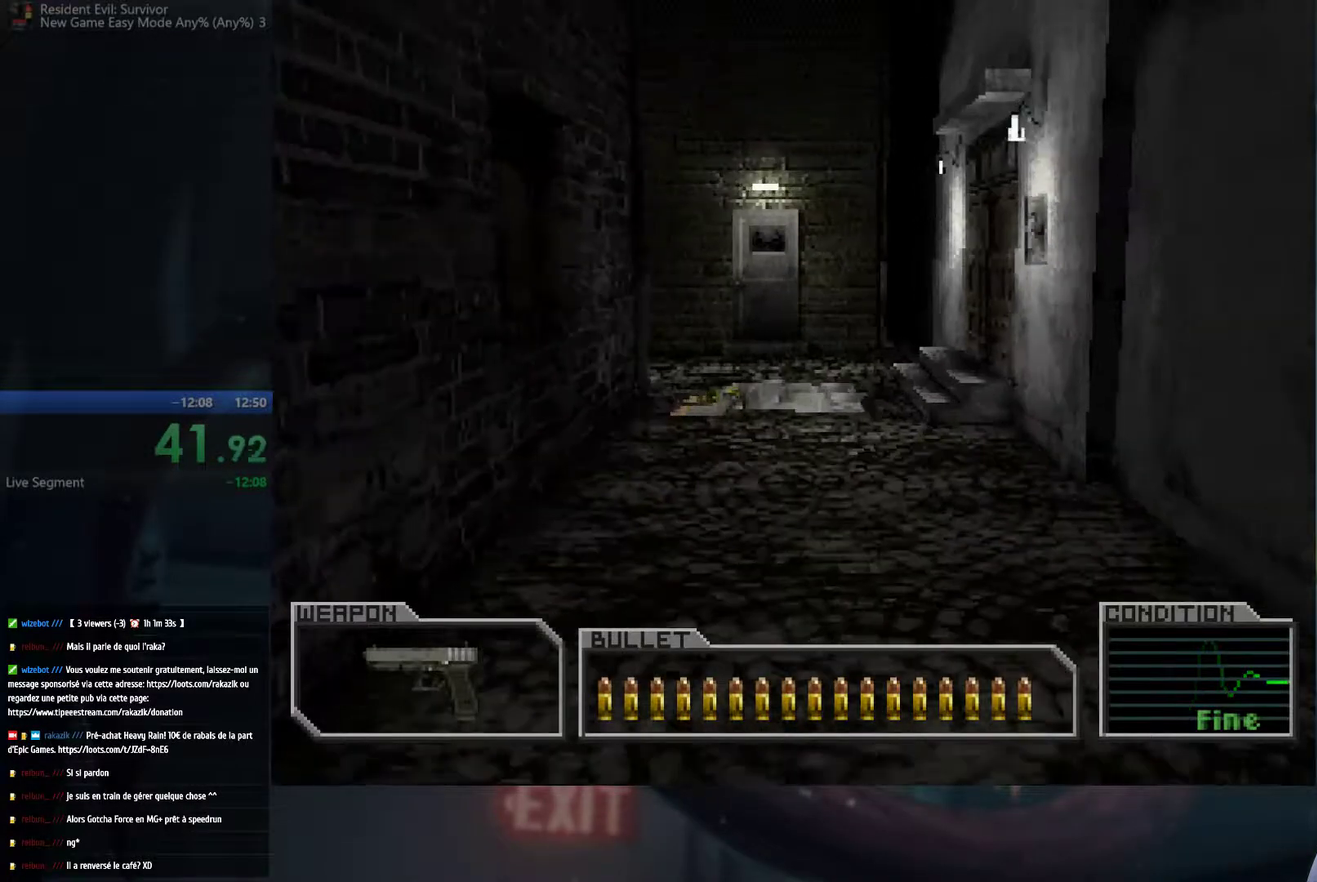
{"buttons": [], "left_stick": "up", "right_stick": "center", "events": []}
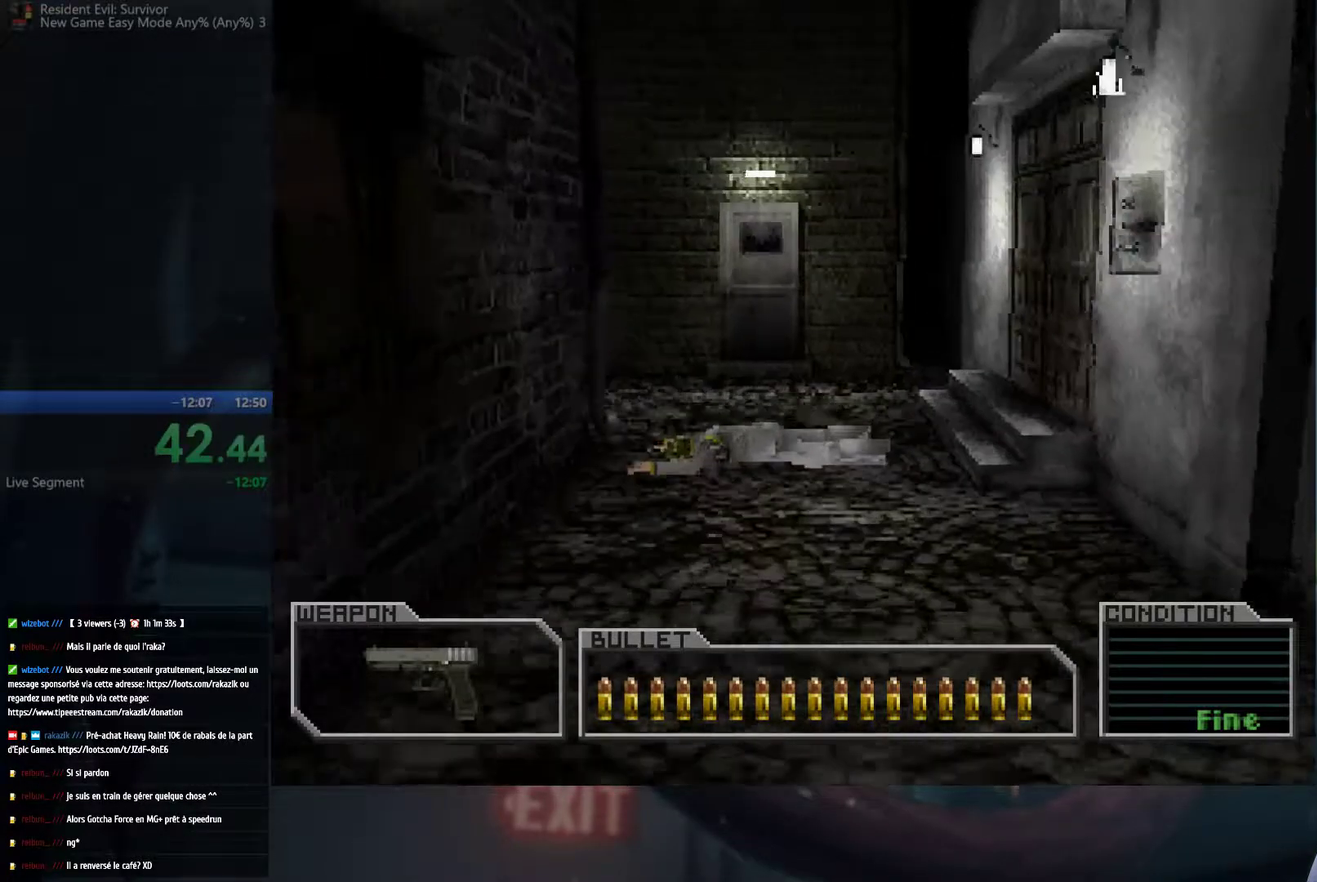
{"buttons": [], "left_stick": "up", "right_stick": "center", "events": []}
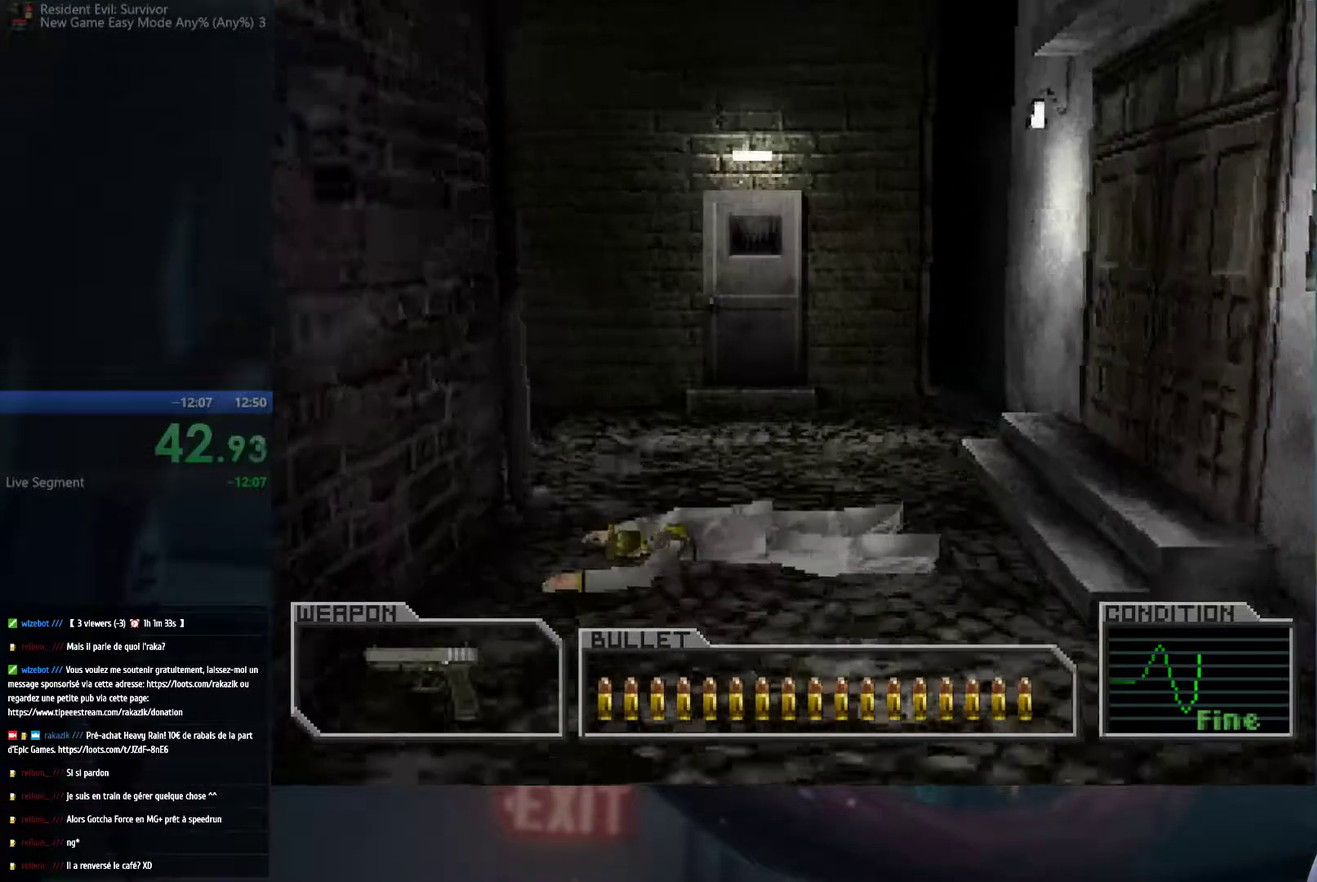
{"buttons": [], "left_stick": "up", "right_stick": "center", "events": []}
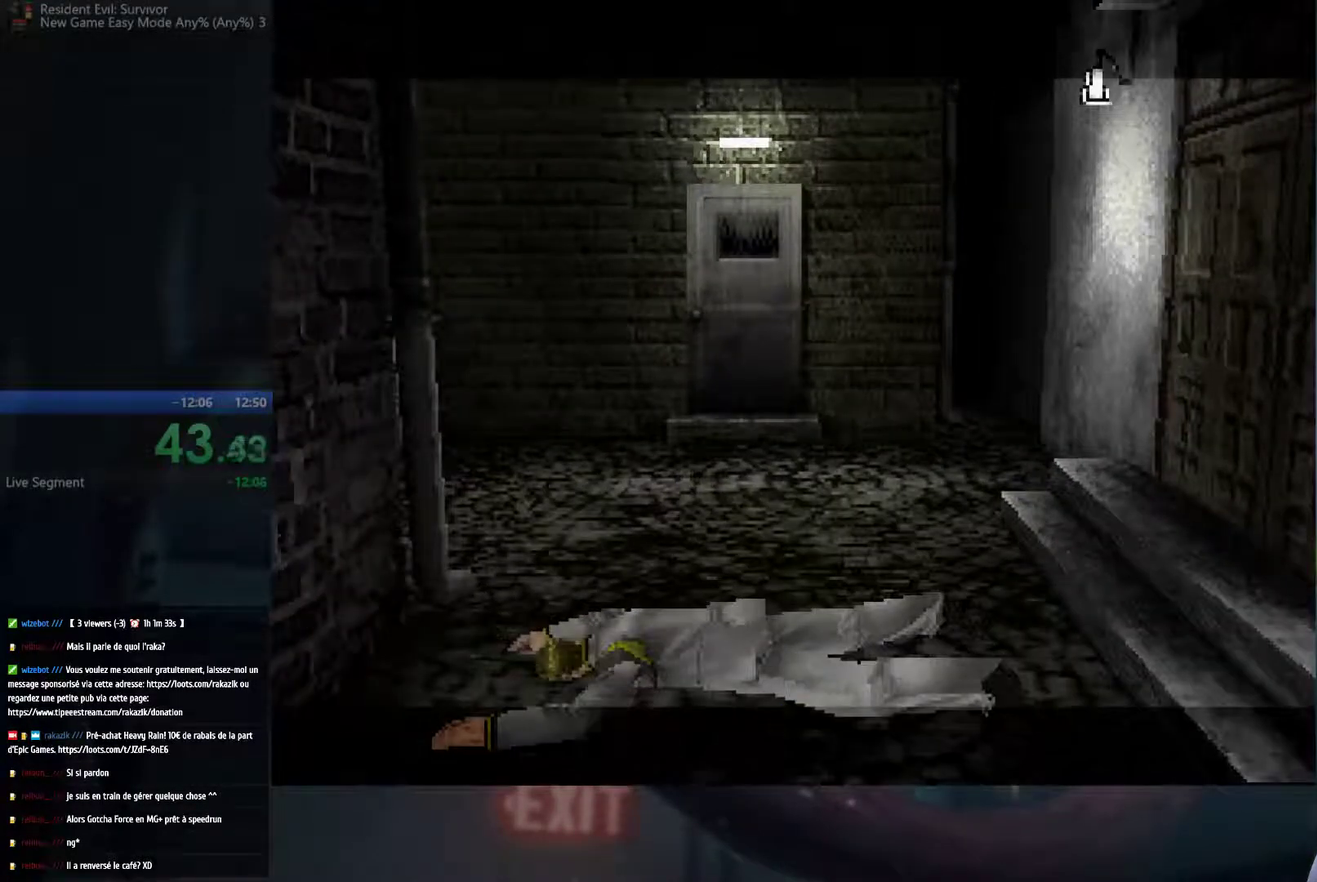
{"buttons": [], "left_stick": "center", "right_stick": "center", "events": [[383, "left_stick", "center"]]}